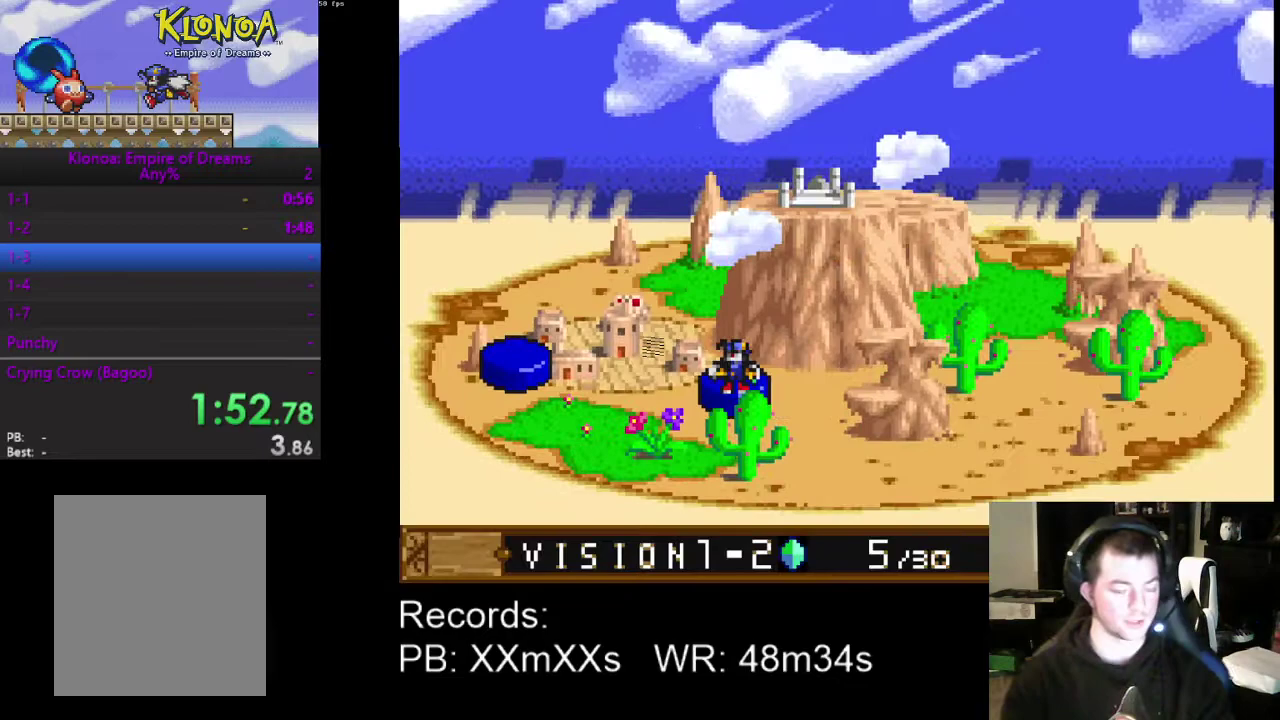
Gameplay with a controller (Xbox layout); each line is a JSON object with the inputs held at the frame after it. "events" lists button and stick changes between this image and that frame as [ms after this image, input, new state], when the widget could be followed in between. Not read: L3 R3 right_stick.
{"buttons": ["DPAD_RIGHT"], "left_stick": "center", "events": [[67, "DPAD_RIGHT", "down"], [167, "DPAD_RIGHT", "up"], [267, "DPAD_RIGHT", "down"], [367, "DPAD_RIGHT", "up"], [467, "DPAD_RIGHT", "down"]]}
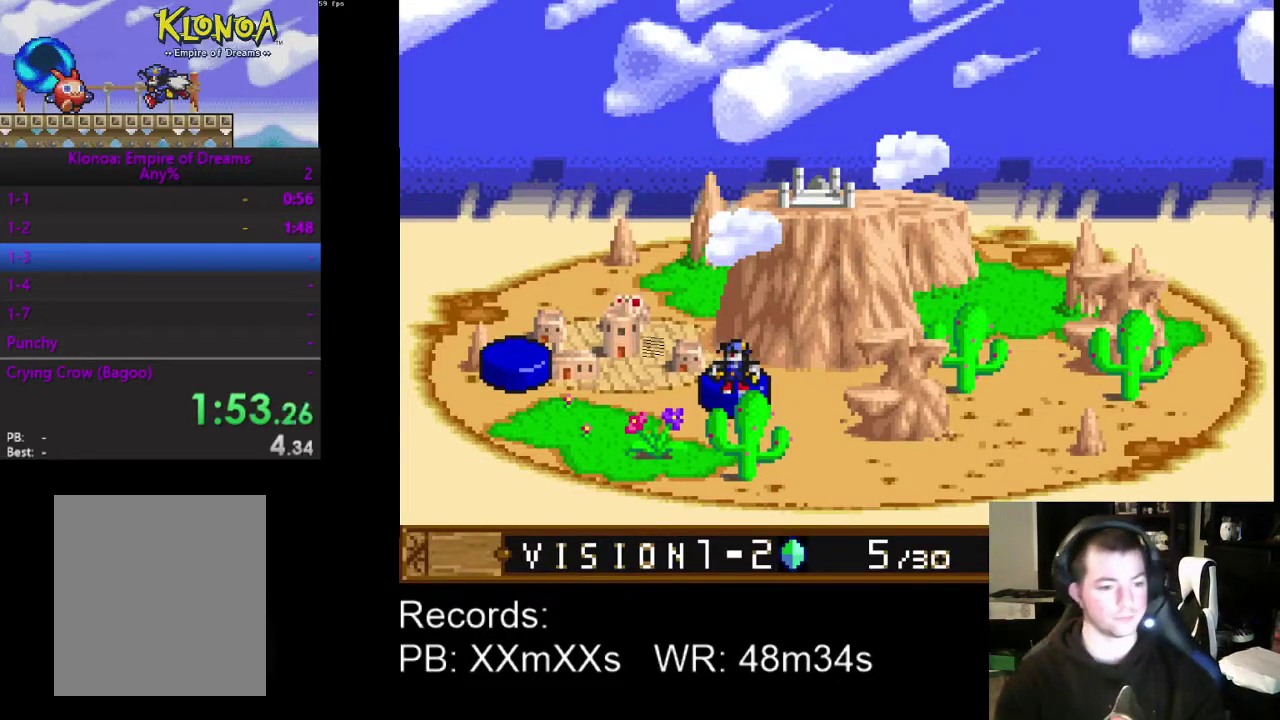
{"buttons": [], "left_stick": "center", "events": [[67, "DPAD_RIGHT", "up"], [167, "DPAD_RIGHT", "down"], [233, "DPAD_RIGHT", "up"], [367, "DPAD_RIGHT", "down"], [467, "DPAD_RIGHT", "up"]]}
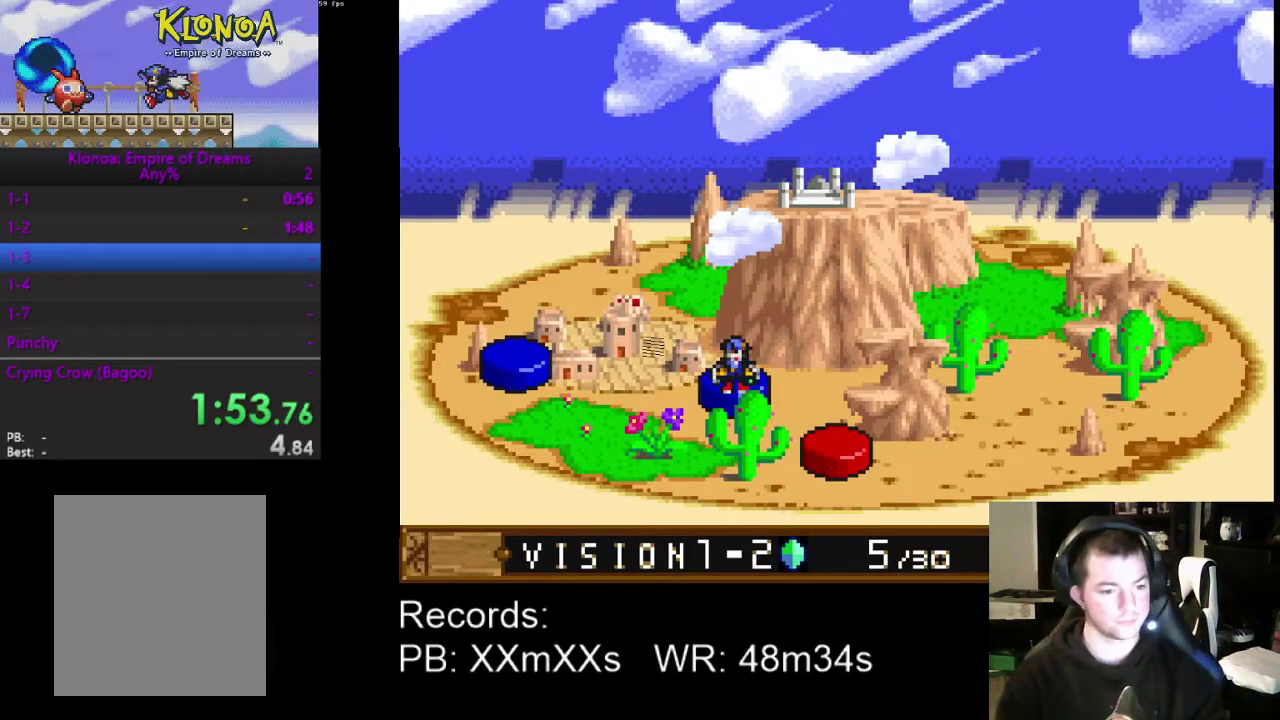
{"buttons": ["DPAD_RIGHT"], "left_stick": "center", "events": [[67, "DPAD_RIGHT", "down"], [167, "DPAD_RIGHT", "up"], [300, "DPAD_RIGHT", "down"], [367, "DPAD_RIGHT", "up"], [467, "DPAD_RIGHT", "down"]]}
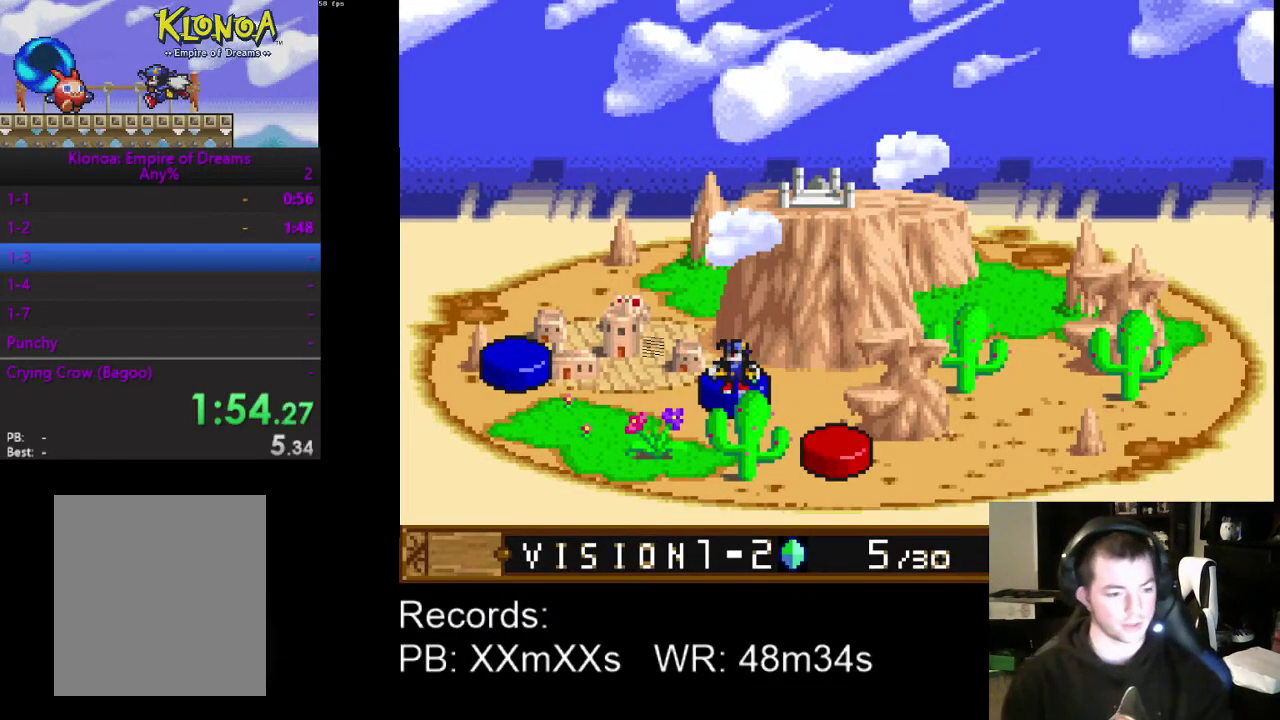
{"buttons": [], "left_stick": "center", "events": [[67, "DPAD_RIGHT", "up"], [200, "DPAD_RIGHT", "down"], [267, "DPAD_RIGHT", "up"], [400, "DPAD_RIGHT", "down"], [467, "DPAD_RIGHT", "up"]]}
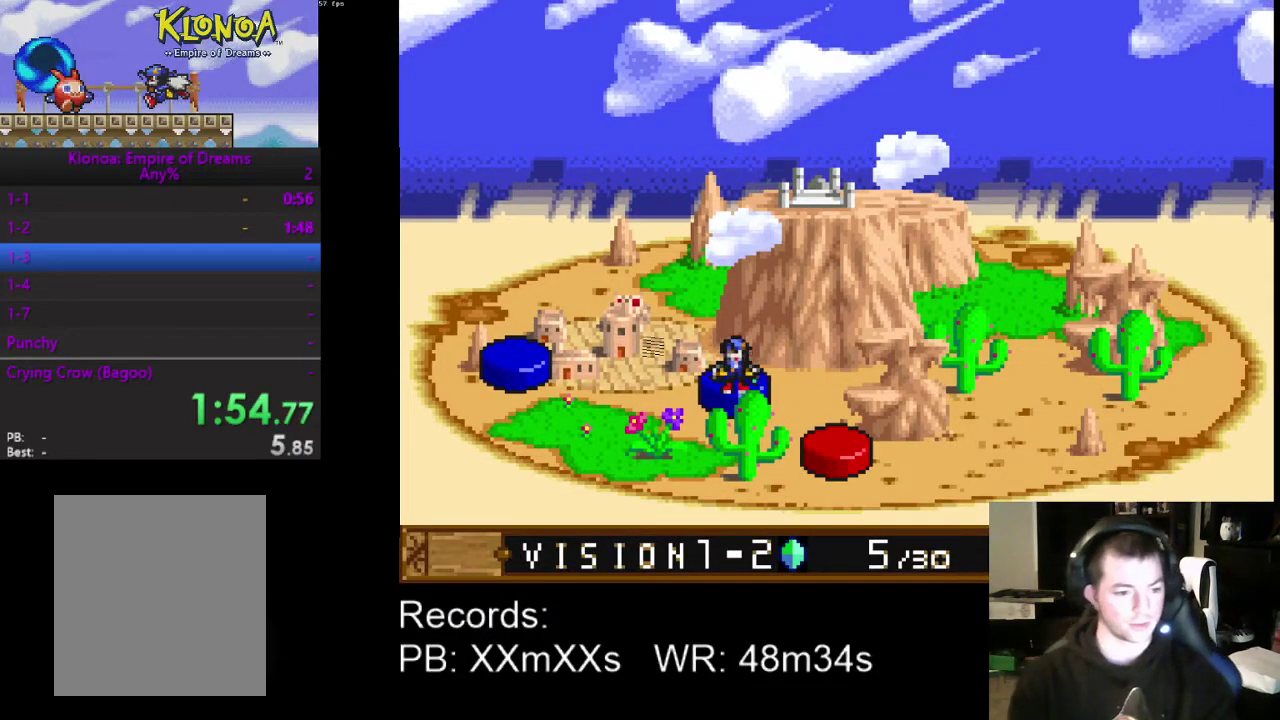
{"buttons": ["DPAD_RIGHT"], "left_stick": "center", "events": [[133, "DPAD_RIGHT", "down"], [200, "DPAD_RIGHT", "up"], [467, "DPAD_RIGHT", "down"]]}
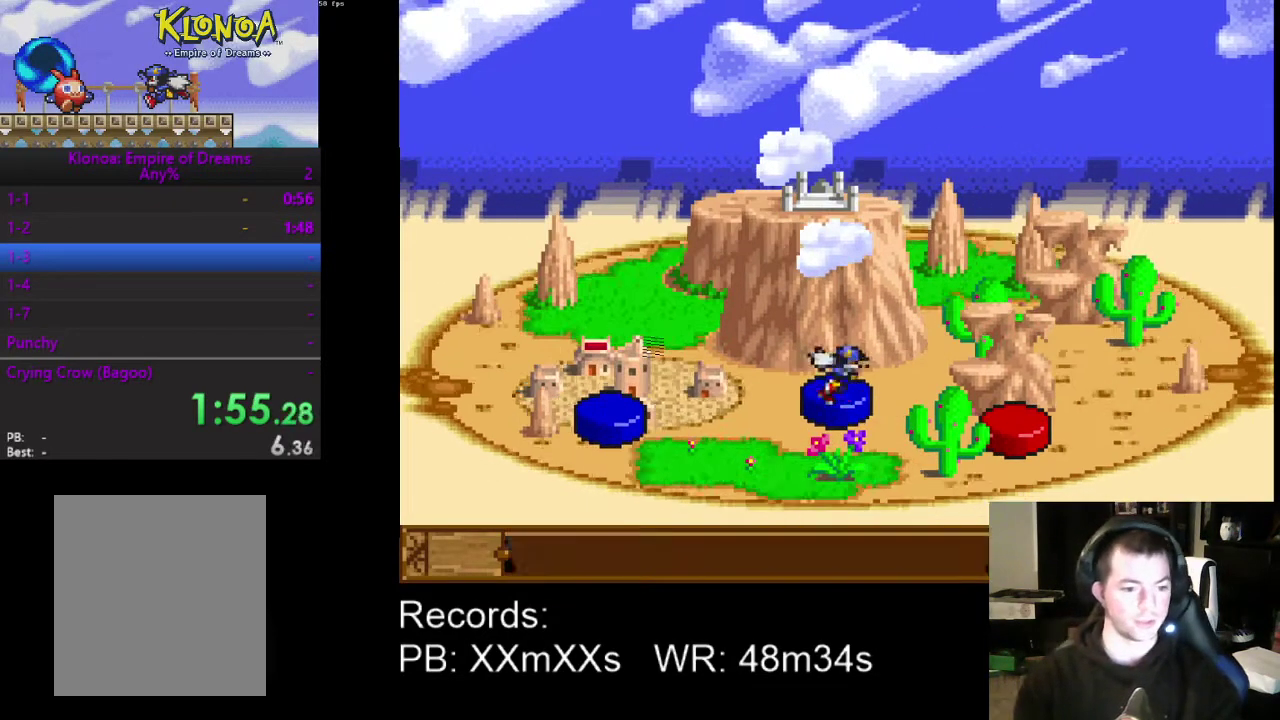
{"buttons": ["A"], "left_stick": "center", "events": [[67, "DPAD_RIGHT", "up"], [467, "A", "down"]]}
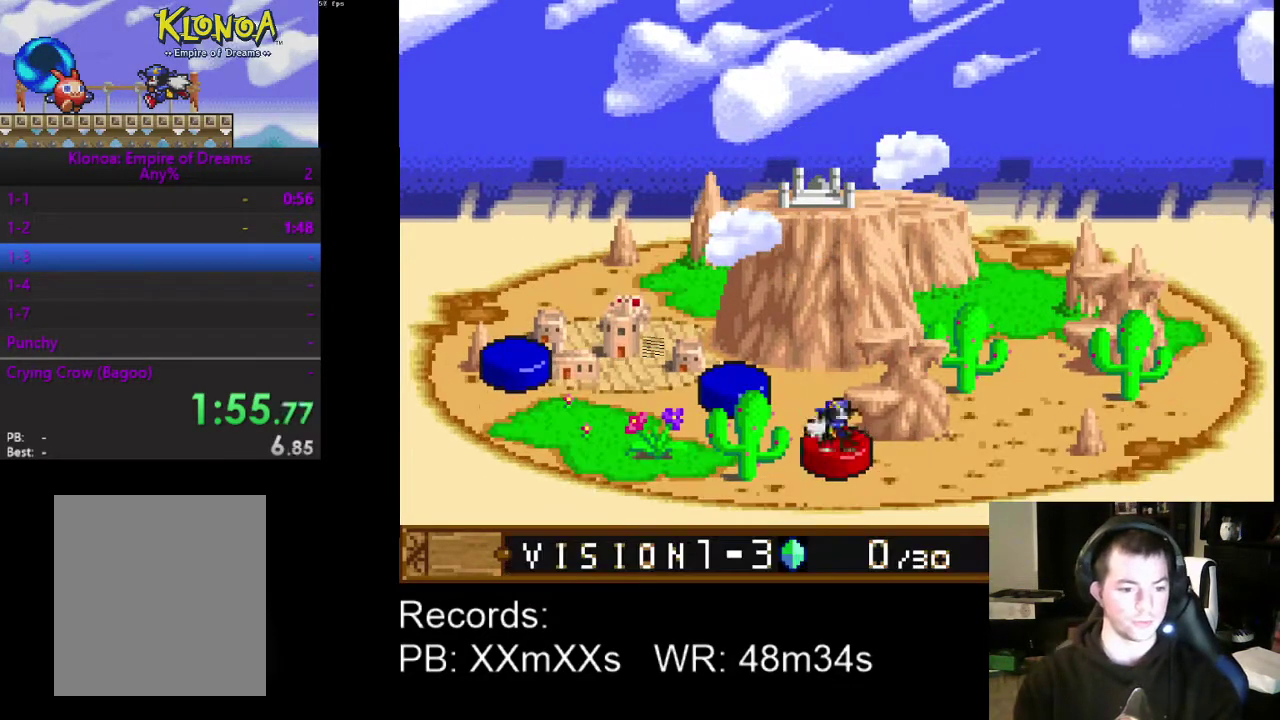
{"buttons": [], "left_stick": "center", "events": [[67, "A", "up"], [167, "A", "down"], [233, "A", "up"], [300, "A", "down"], [400, "A", "up"]]}
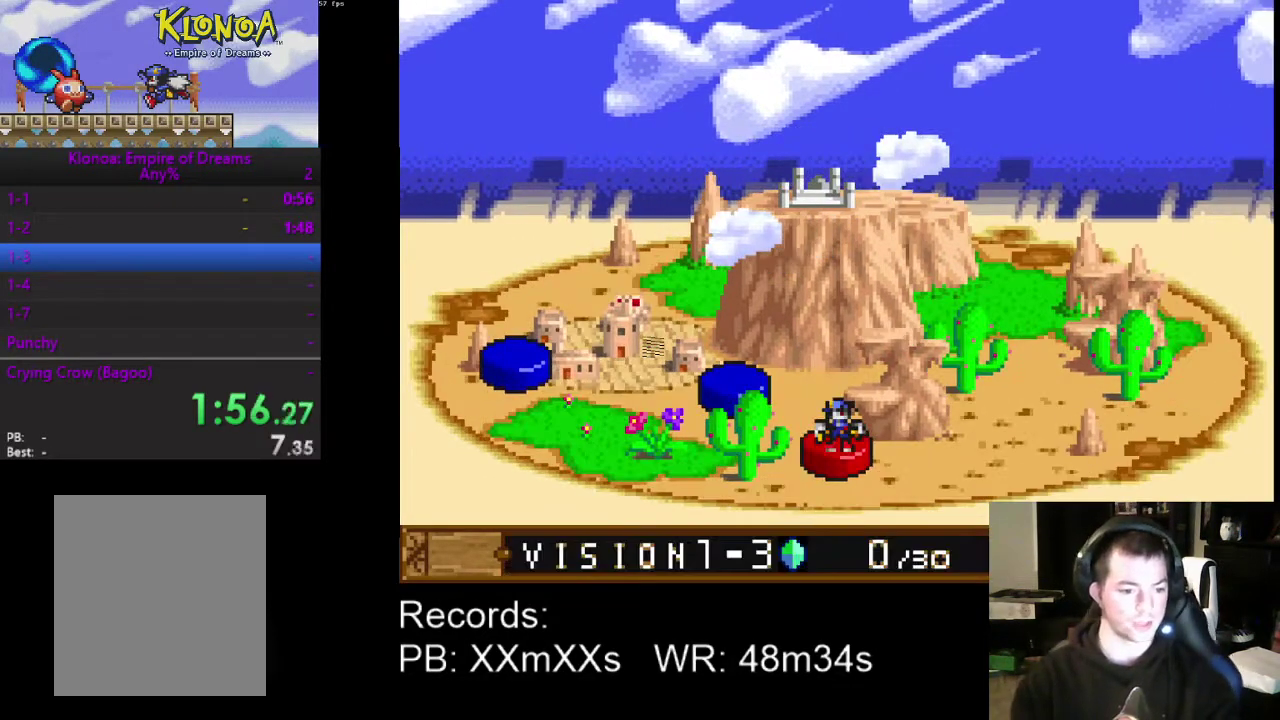
{"buttons": ["DPAD_RIGHT"], "left_stick": "center", "events": [[200, "DPAD_RIGHT", "down"]]}
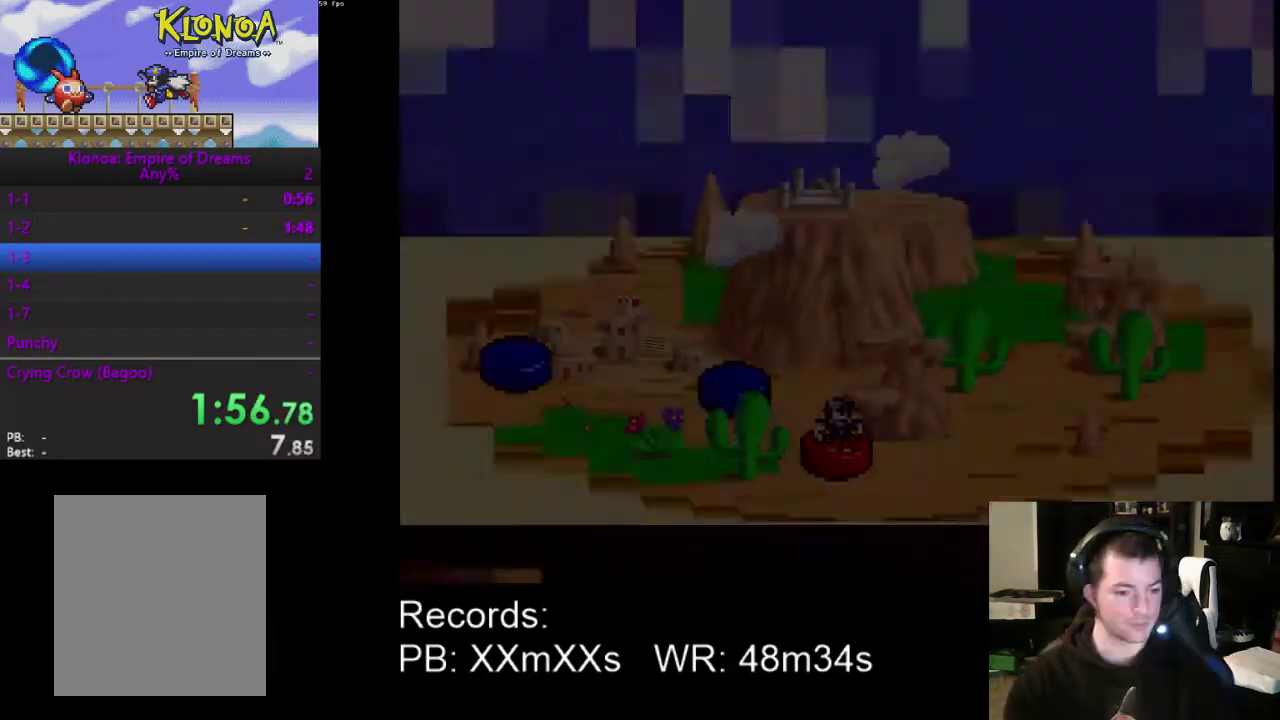
{"buttons": [], "left_stick": "center", "events": [[333, "DPAD_RIGHT", "up"]]}
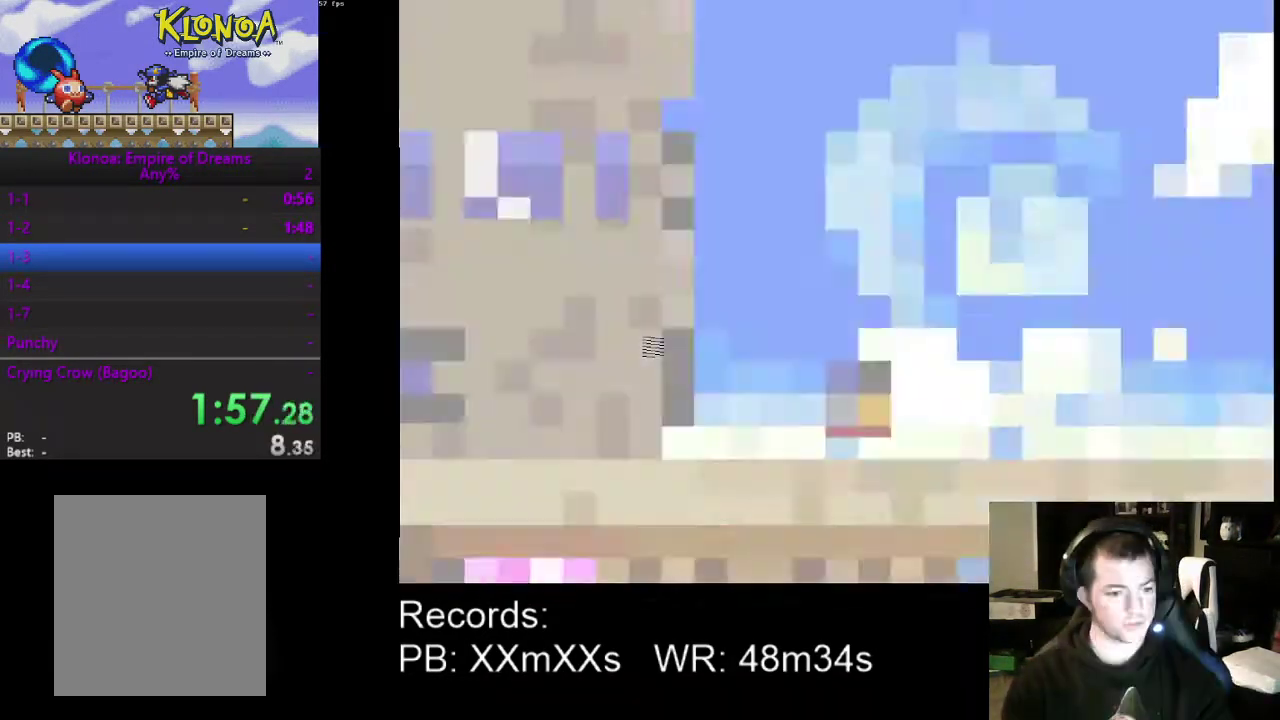
{"buttons": ["DPAD_RIGHT"], "left_stick": "center", "events": [[67, "DPAD_RIGHT", "down"]]}
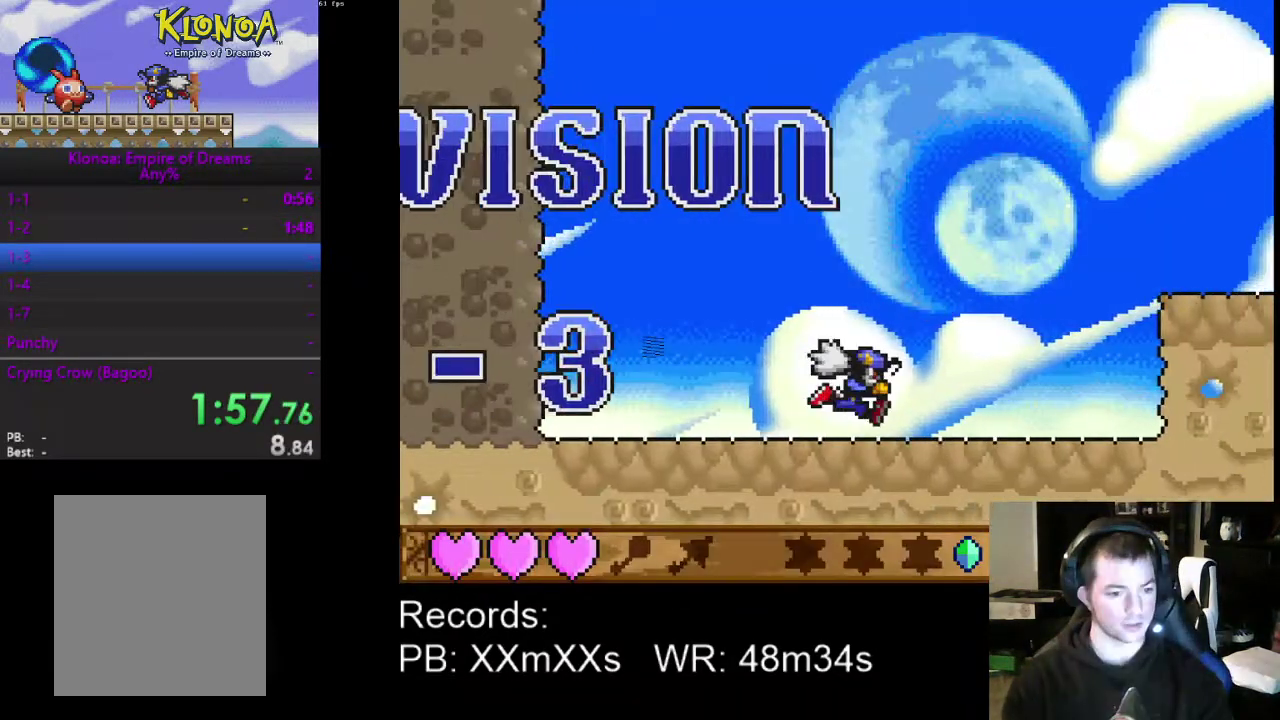
{"buttons": ["DPAD_RIGHT"], "left_stick": "center", "events": []}
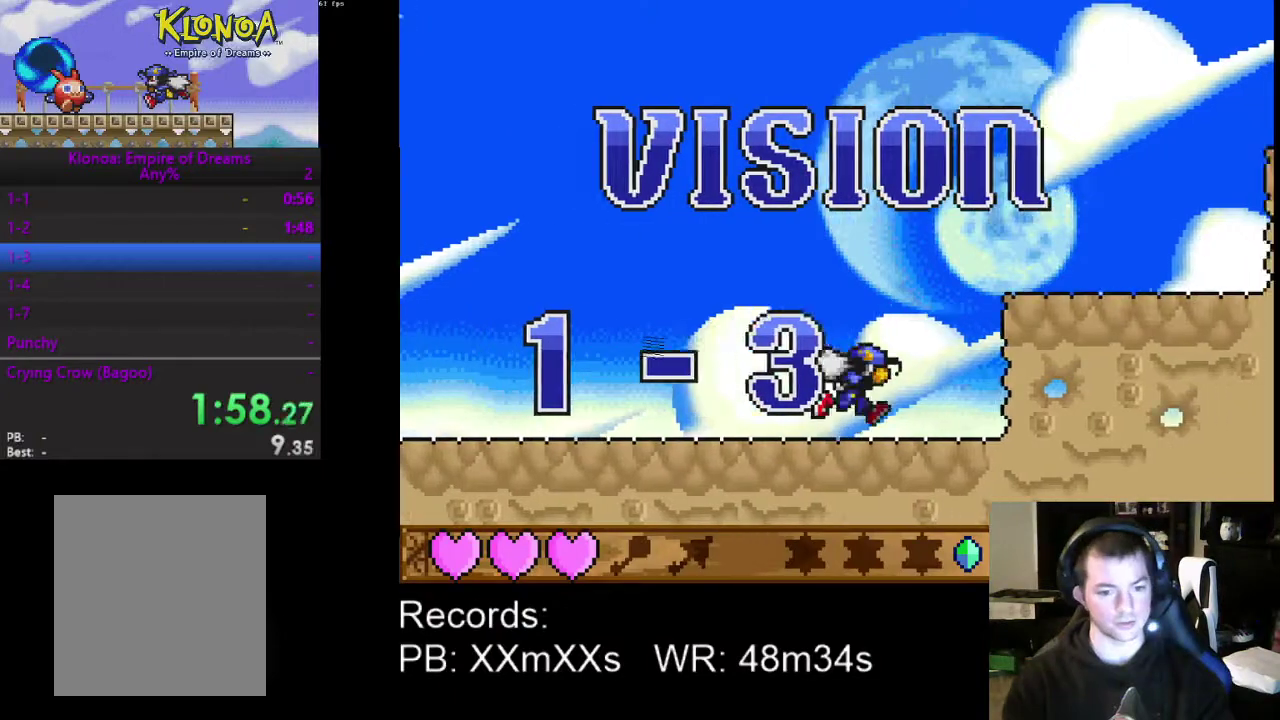
{"buttons": ["DPAD_RIGHT"], "left_stick": "center", "events": [[67, "A", "down"], [233, "A", "up"]]}
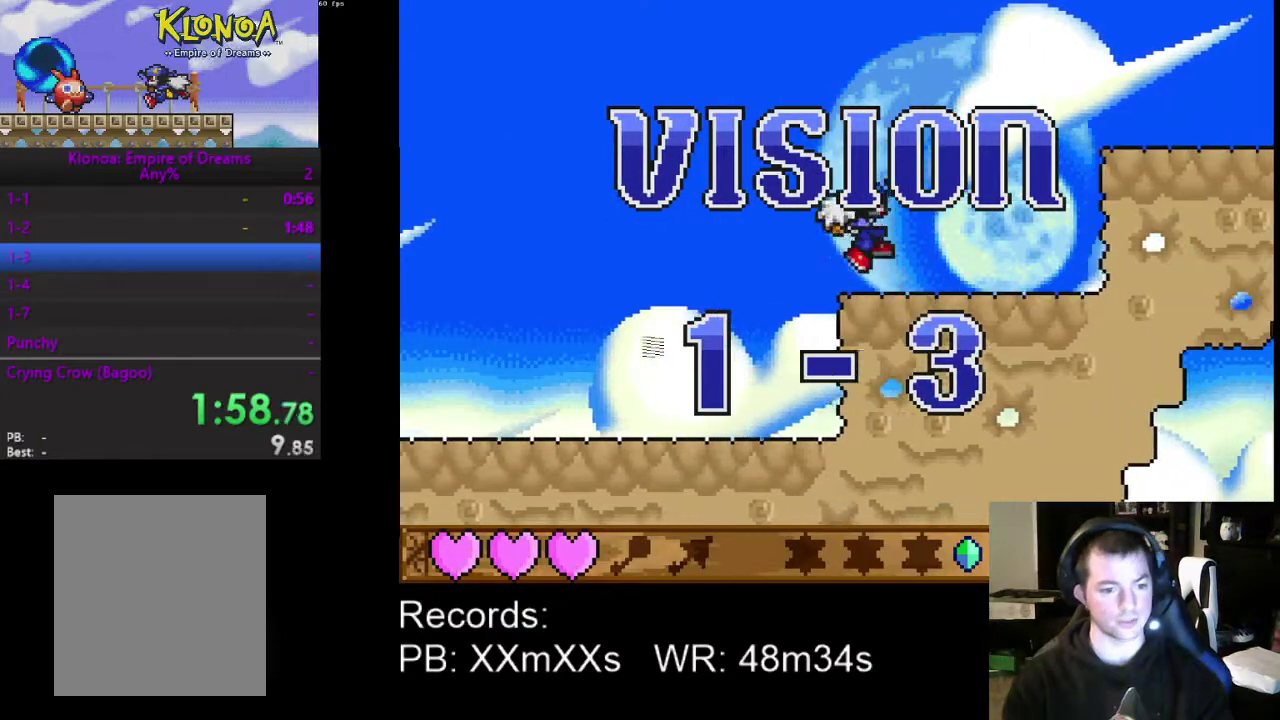
{"buttons": ["DPAD_RIGHT"], "left_stick": "center", "events": [[367, "A", "down"], [500, "A", "up"]]}
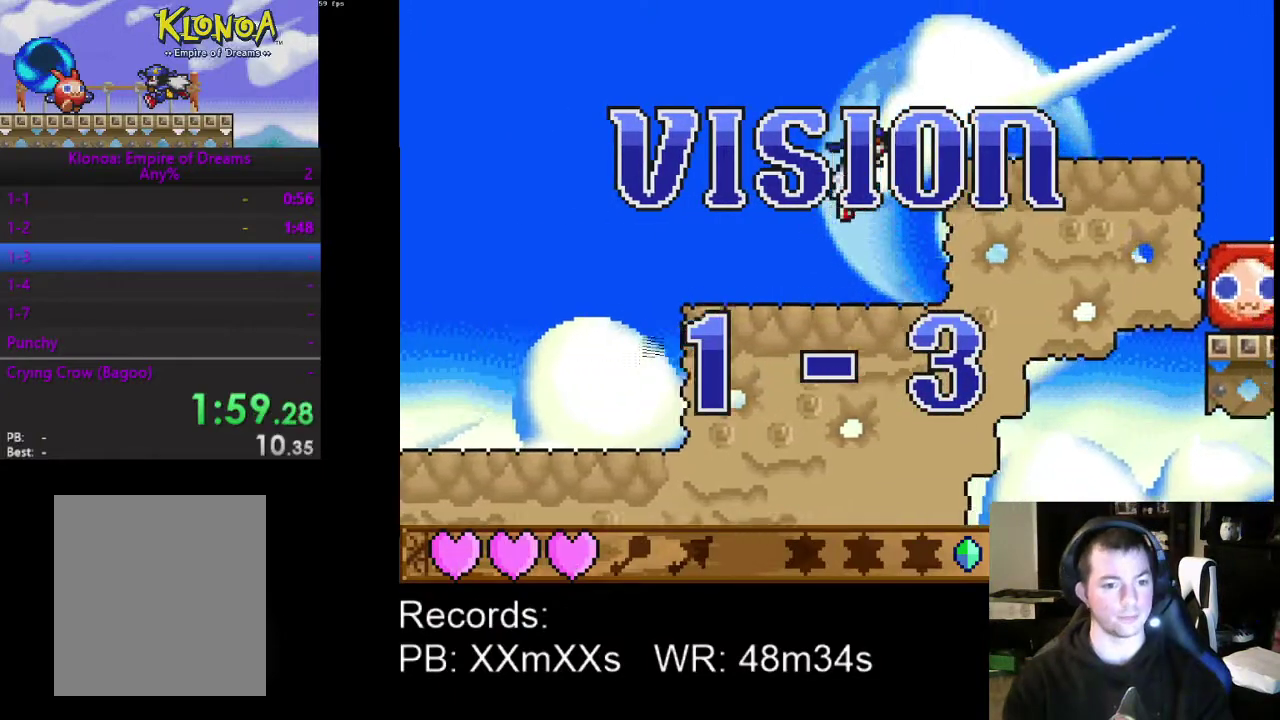
{"buttons": ["DPAD_RIGHT"], "left_stick": "center", "events": []}
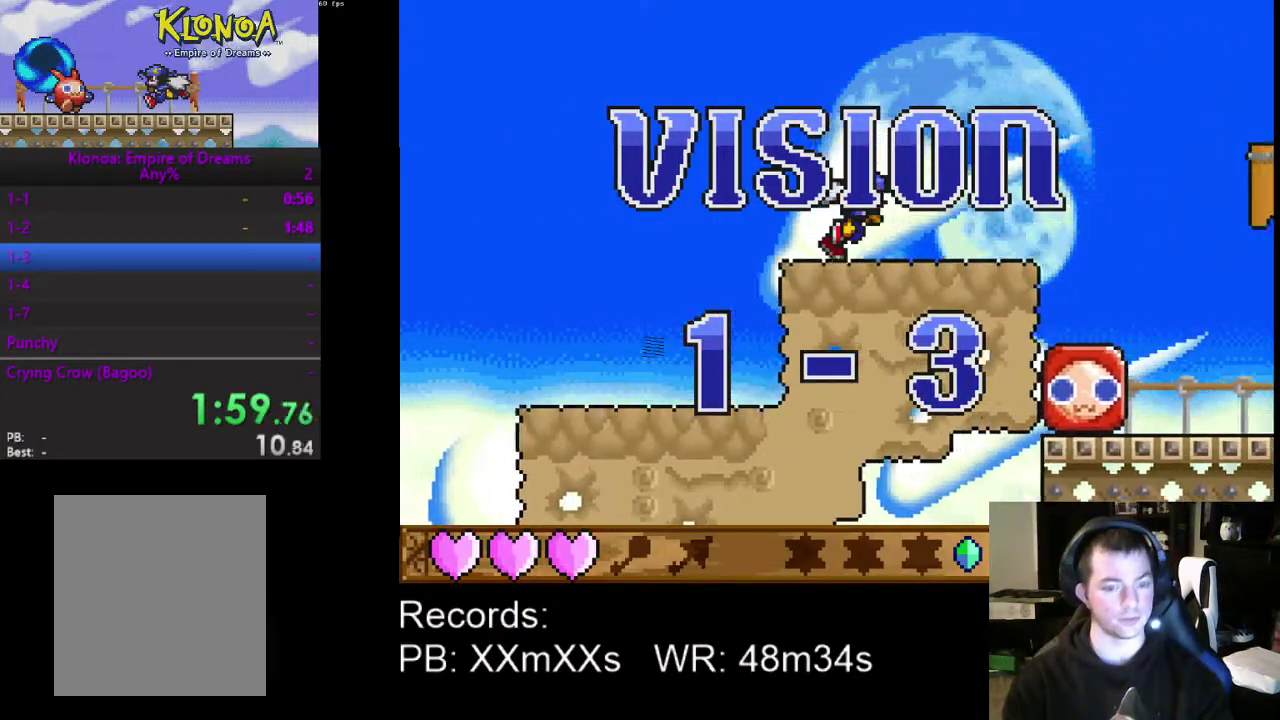
{"buttons": ["A", "DPAD_RIGHT"], "left_stick": "center", "events": [[500, "A", "down"]]}
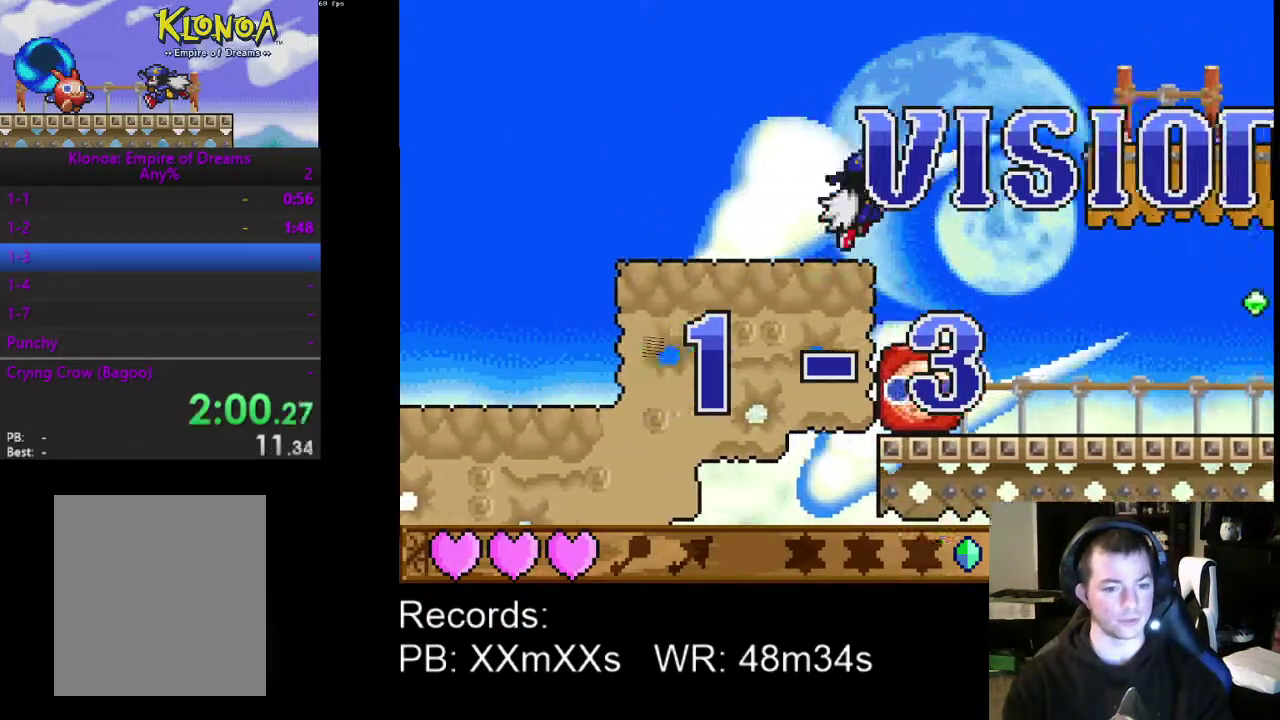
{"buttons": ["A", "DPAD_RIGHT"], "left_stick": "center", "events": []}
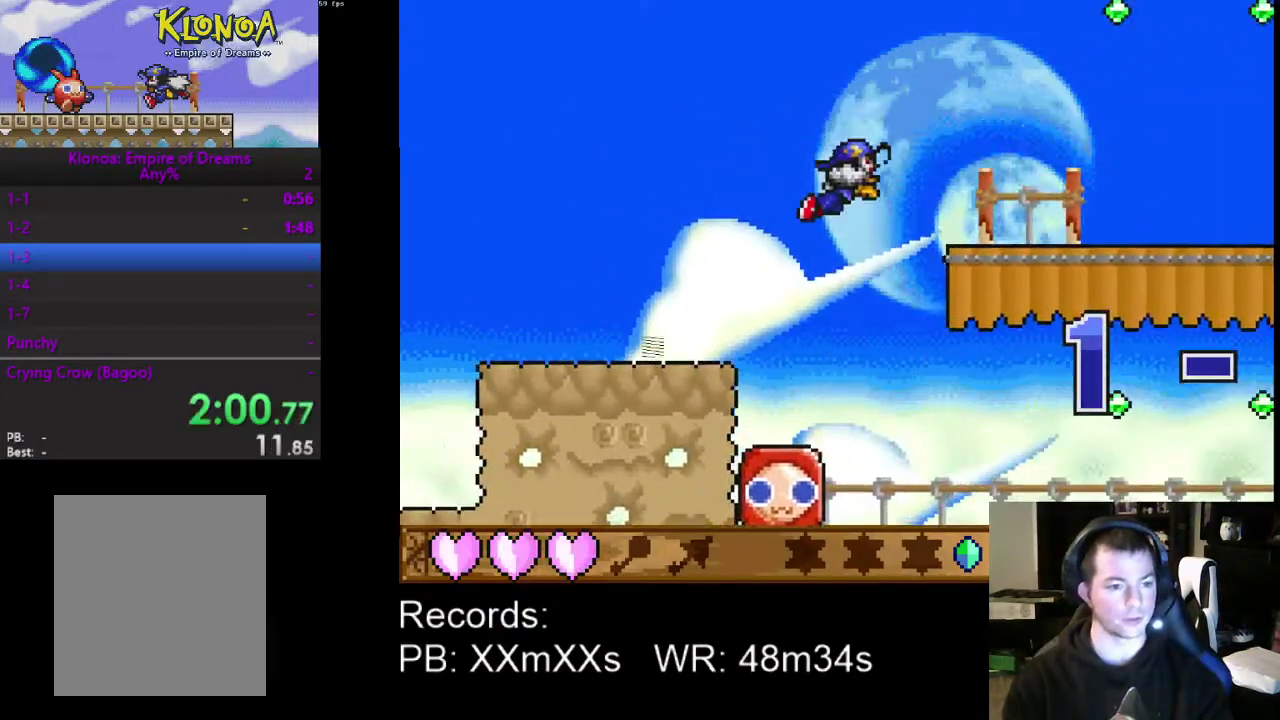
{"buttons": ["A", "DPAD_RIGHT"], "left_stick": "center", "events": []}
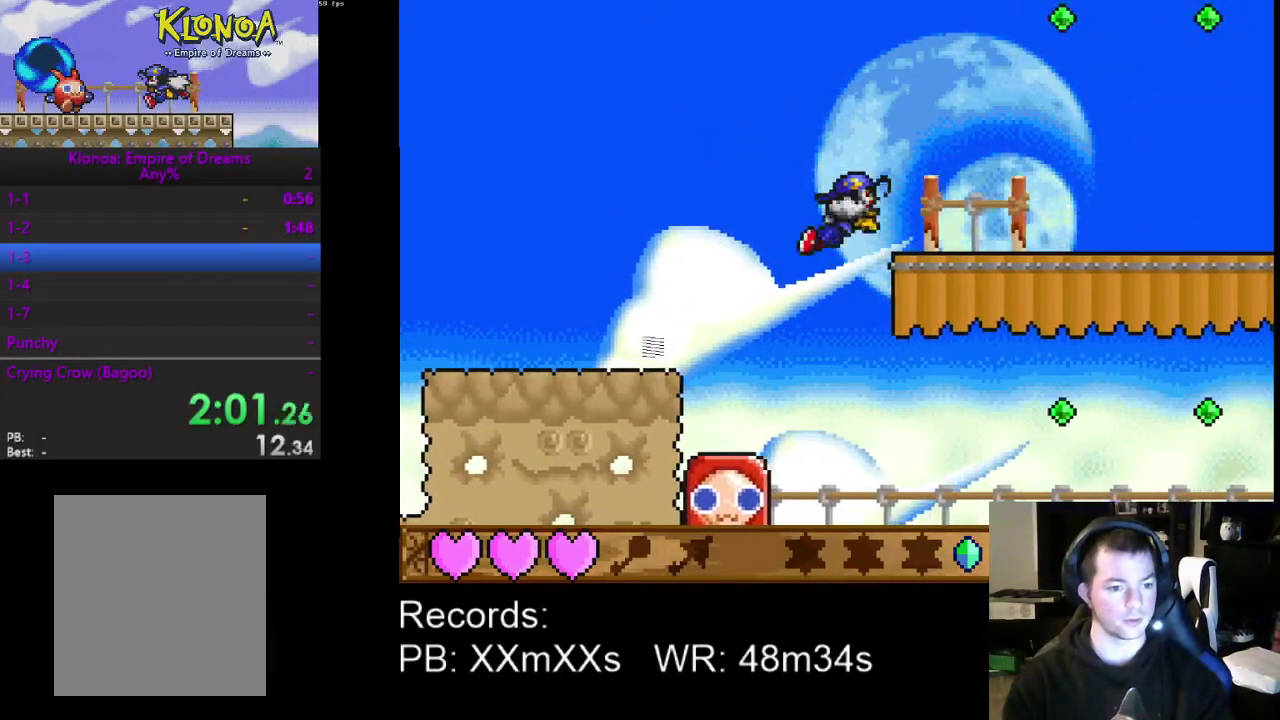
{"buttons": ["DPAD_RIGHT"], "left_stick": "center", "events": [[467, "A", "up"]]}
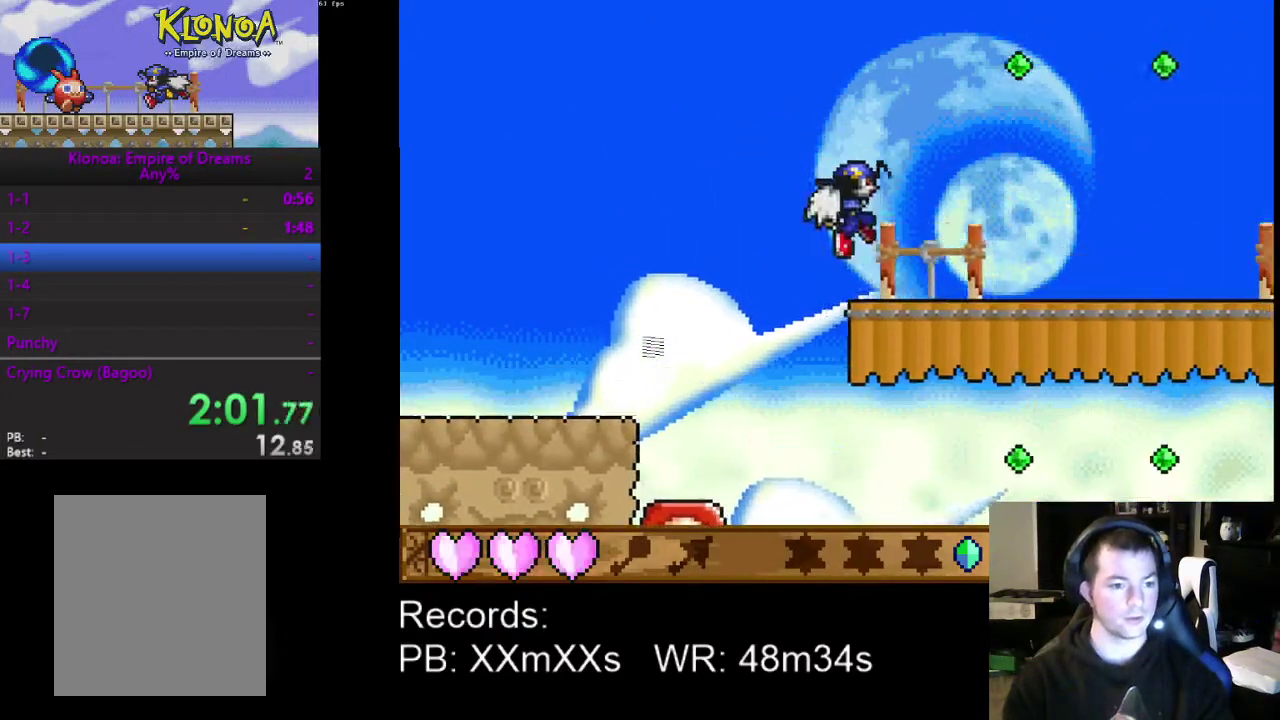
{"buttons": ["DPAD_RIGHT"], "left_stick": "center", "events": []}
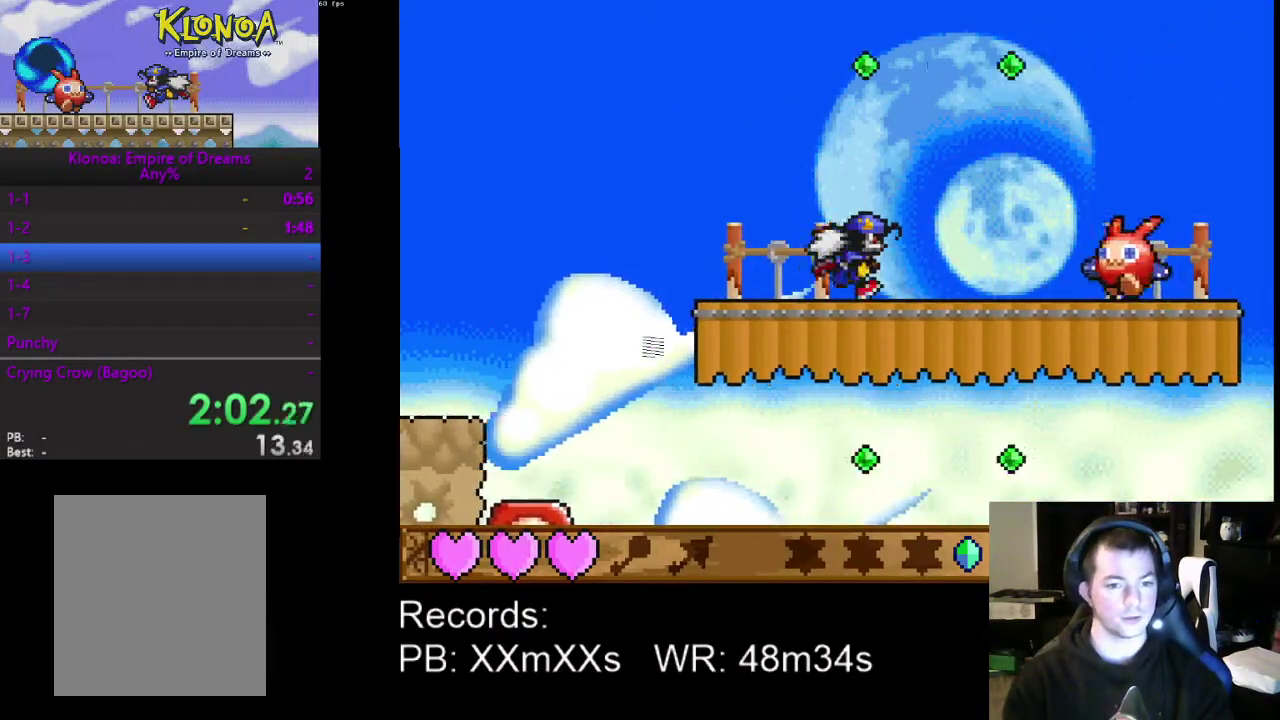
{"buttons": ["R1", "DPAD_RIGHT"], "left_stick": "center", "events": [[433, "R1", "down"]]}
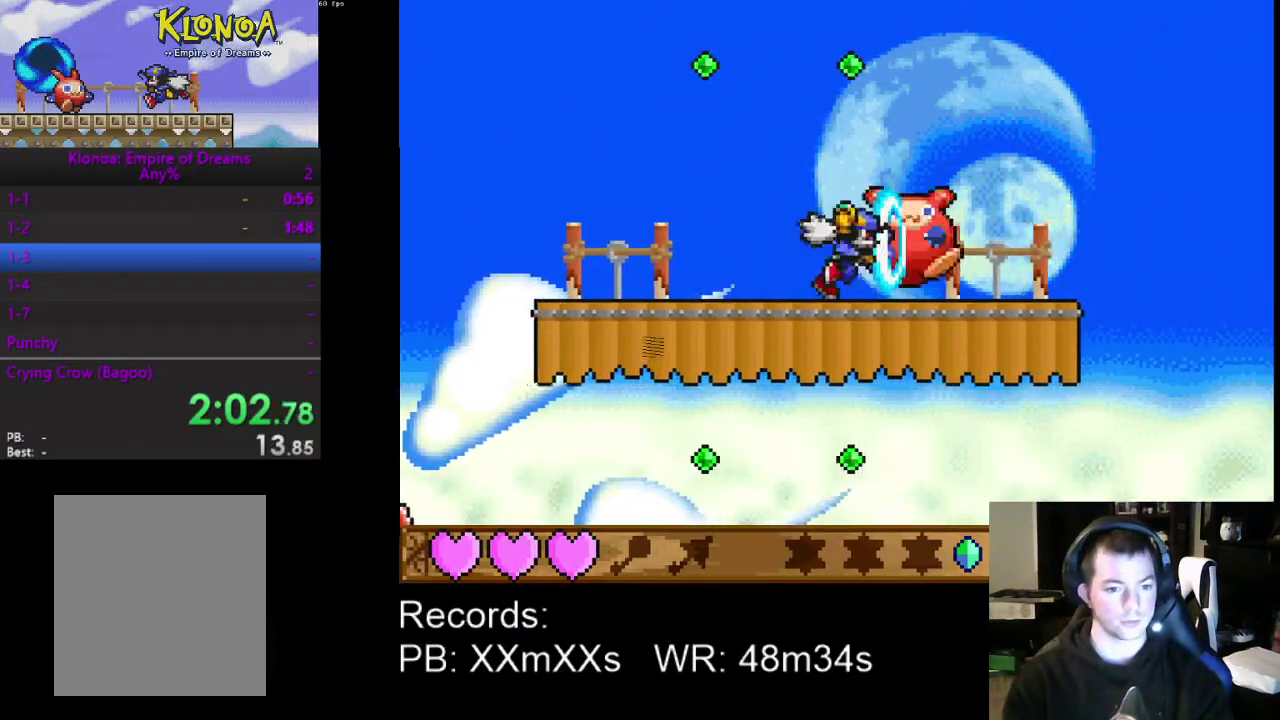
{"buttons": ["DPAD_RIGHT"], "left_stick": "center", "events": [[33, "R1", "up"]]}
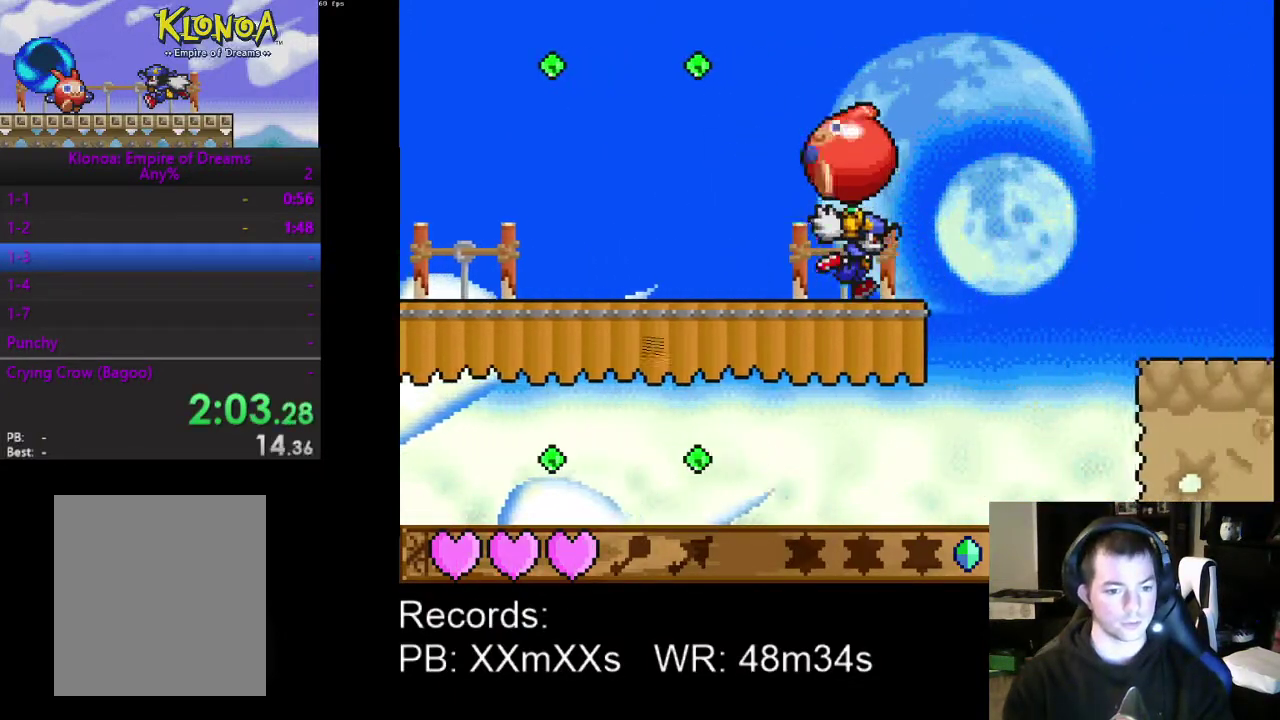
{"buttons": ["DPAD_RIGHT"], "left_stick": "center", "events": [[67, "A", "down"], [200, "A", "up"]]}
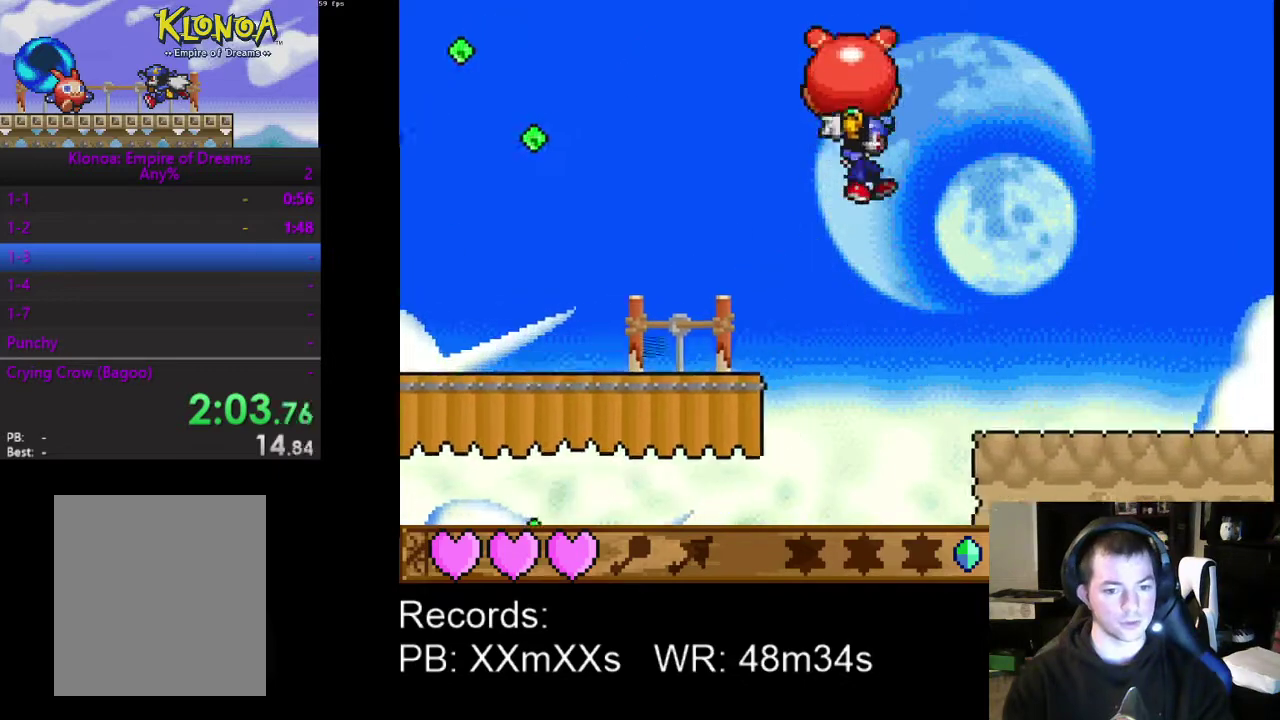
{"buttons": ["DPAD_RIGHT"], "left_stick": "center", "events": []}
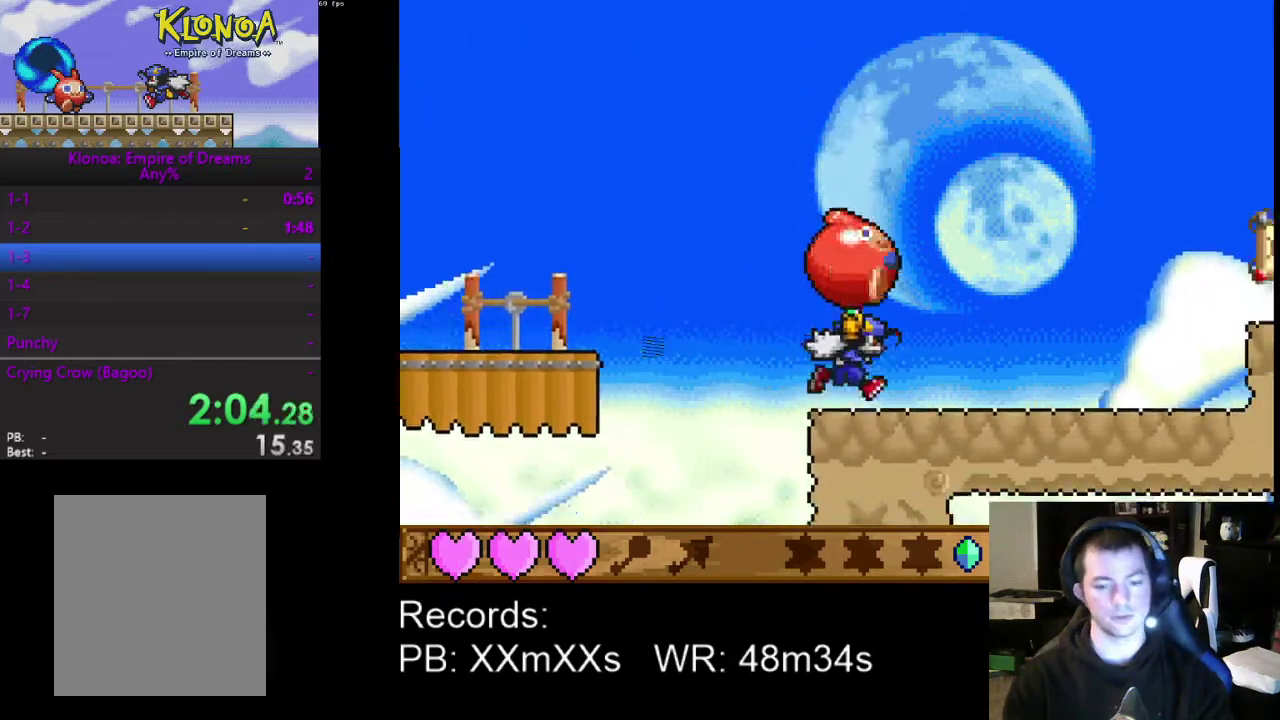
{"buttons": ["DPAD_RIGHT"], "left_stick": "center", "events": []}
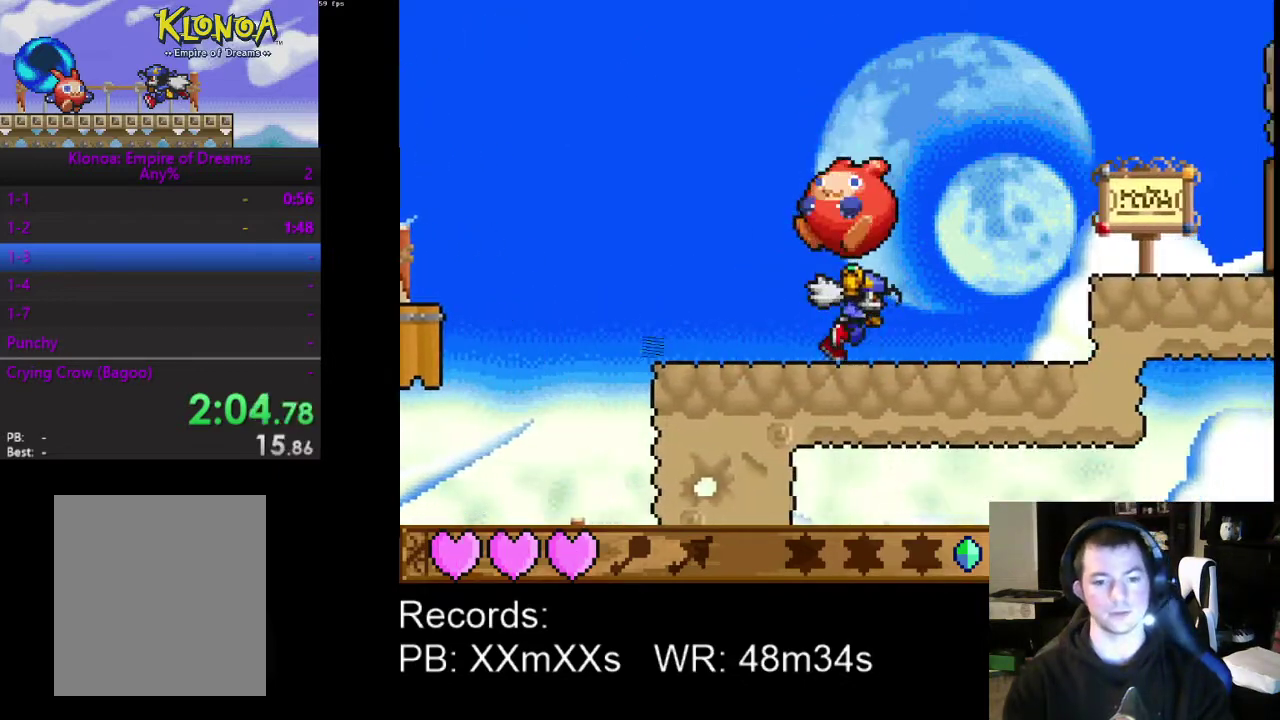
{"buttons": ["A", "DPAD_RIGHT"], "left_stick": "center", "events": [[400, "A", "down"]]}
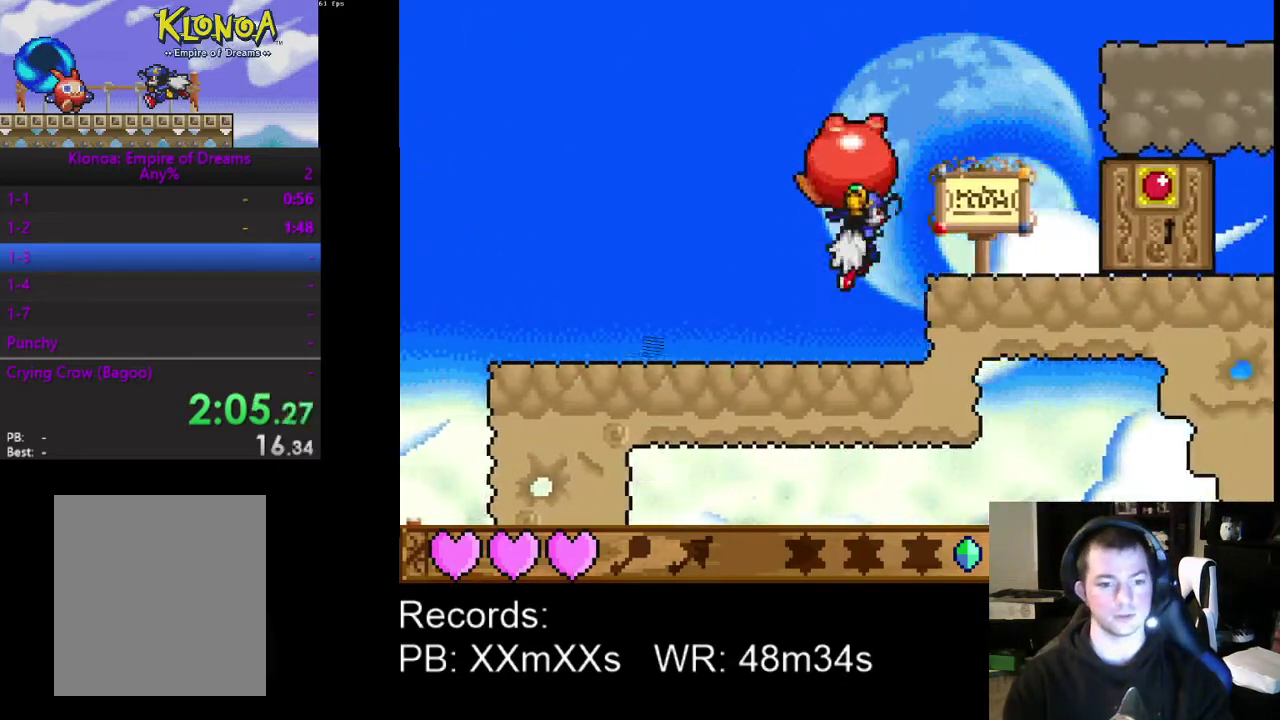
{"buttons": ["DPAD_RIGHT"], "left_stick": "center", "events": [[100, "A", "up"], [300, "A", "down"], [467, "A", "up"]]}
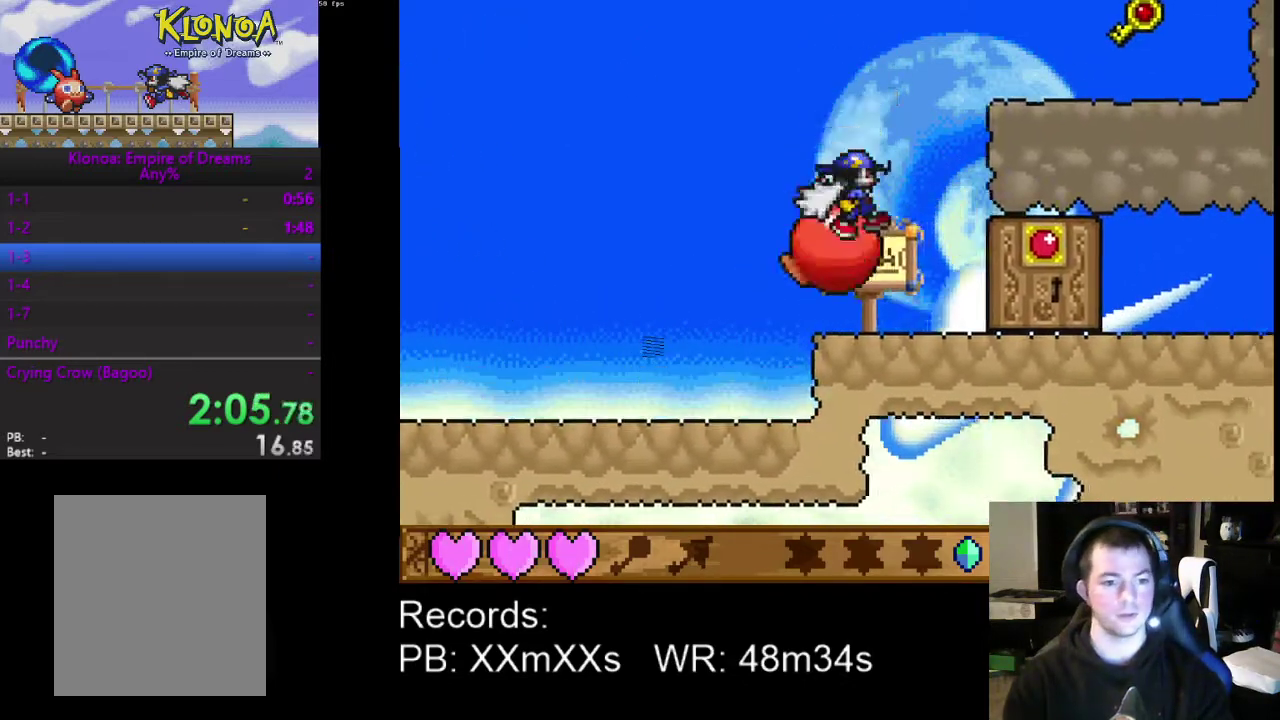
{"buttons": ["DPAD_RIGHT"], "left_stick": "center", "events": []}
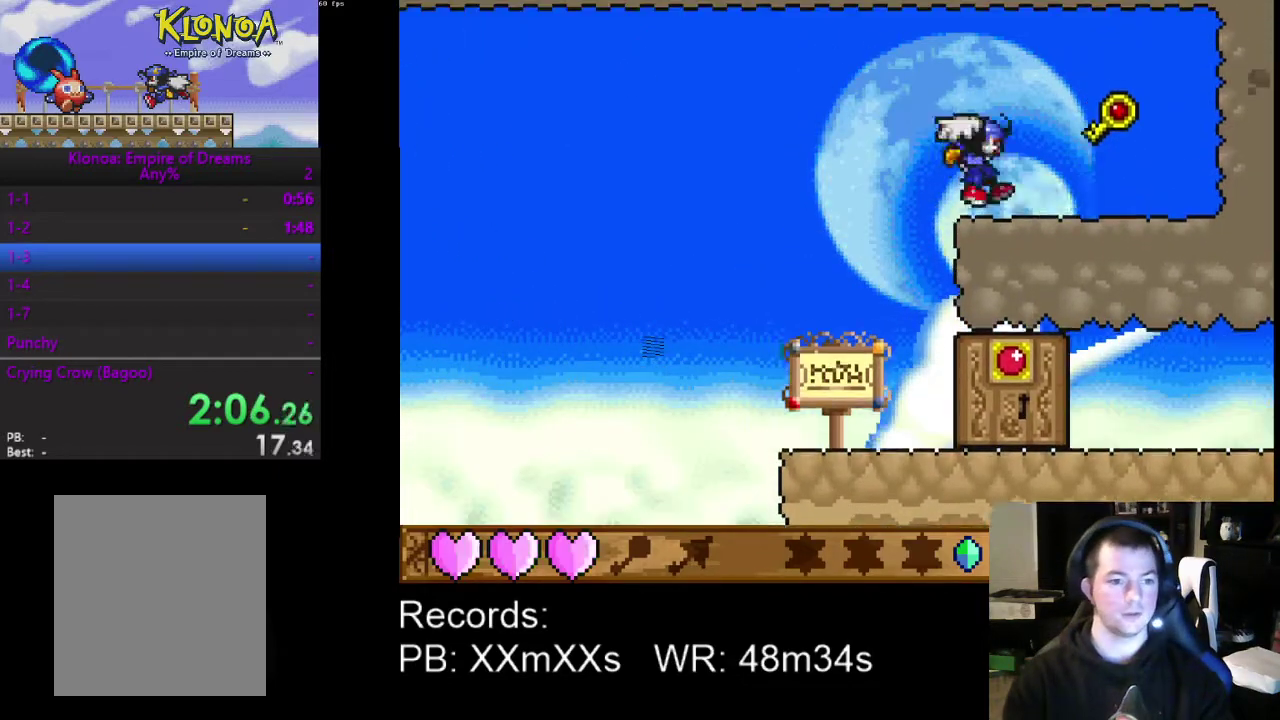
{"buttons": ["DPAD_LEFT"], "left_stick": "center", "events": [[333, "DPAD_RIGHT", "up"], [367, "A", "down"], [367, "DPAD_LEFT", "down"], [500, "A", "up"]]}
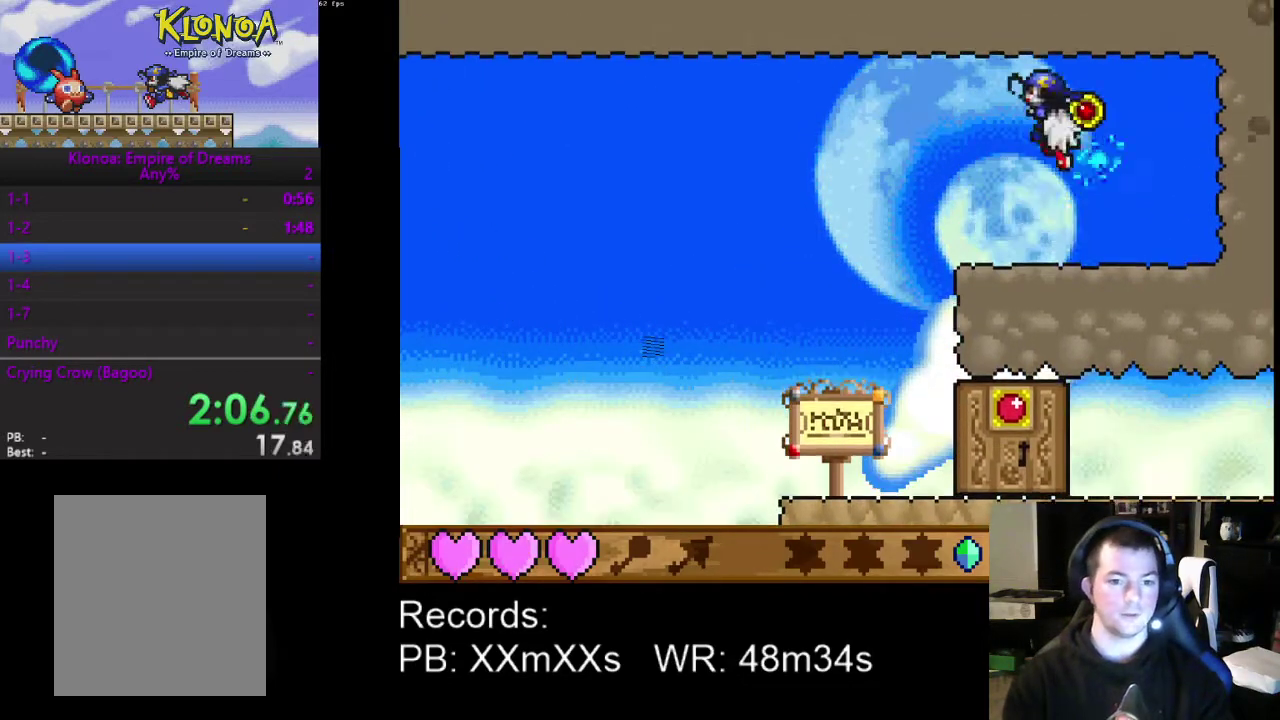
{"buttons": [], "left_stick": "center", "events": [[367, "DPAD_LEFT", "up"]]}
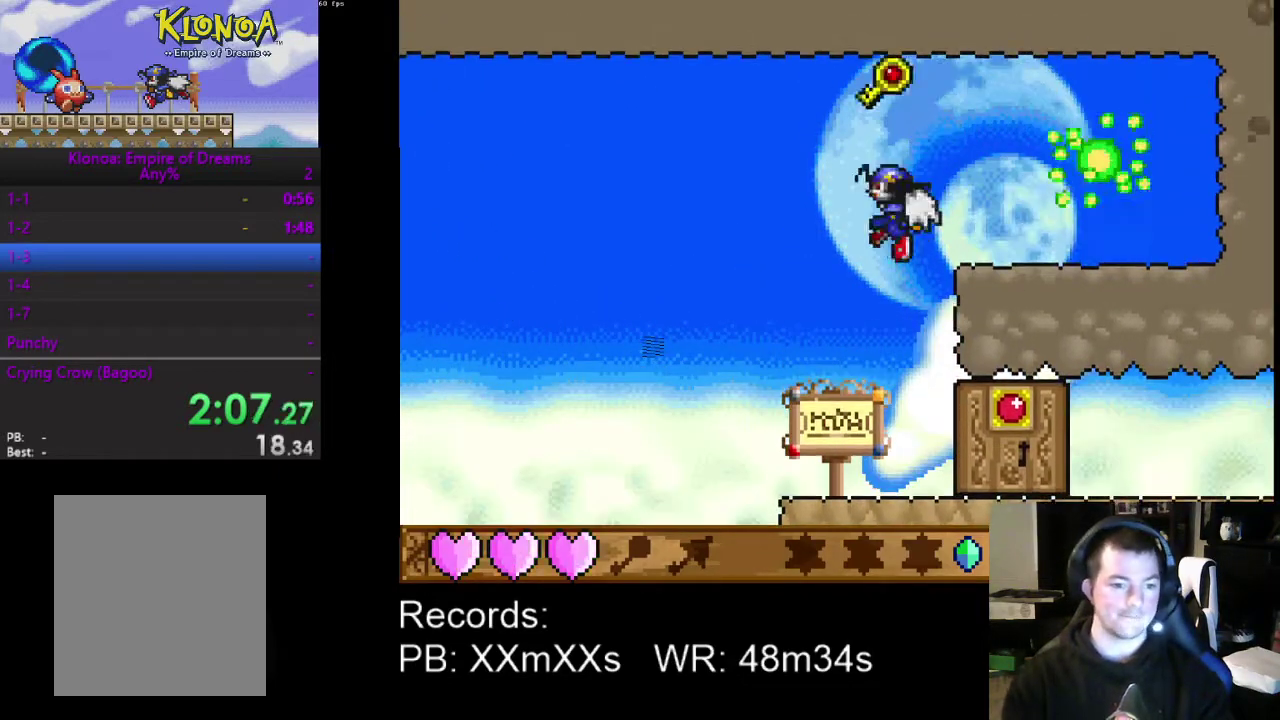
{"buttons": ["DPAD_RIGHT"], "left_stick": "center", "events": [[33, "DPAD_RIGHT", "down"]]}
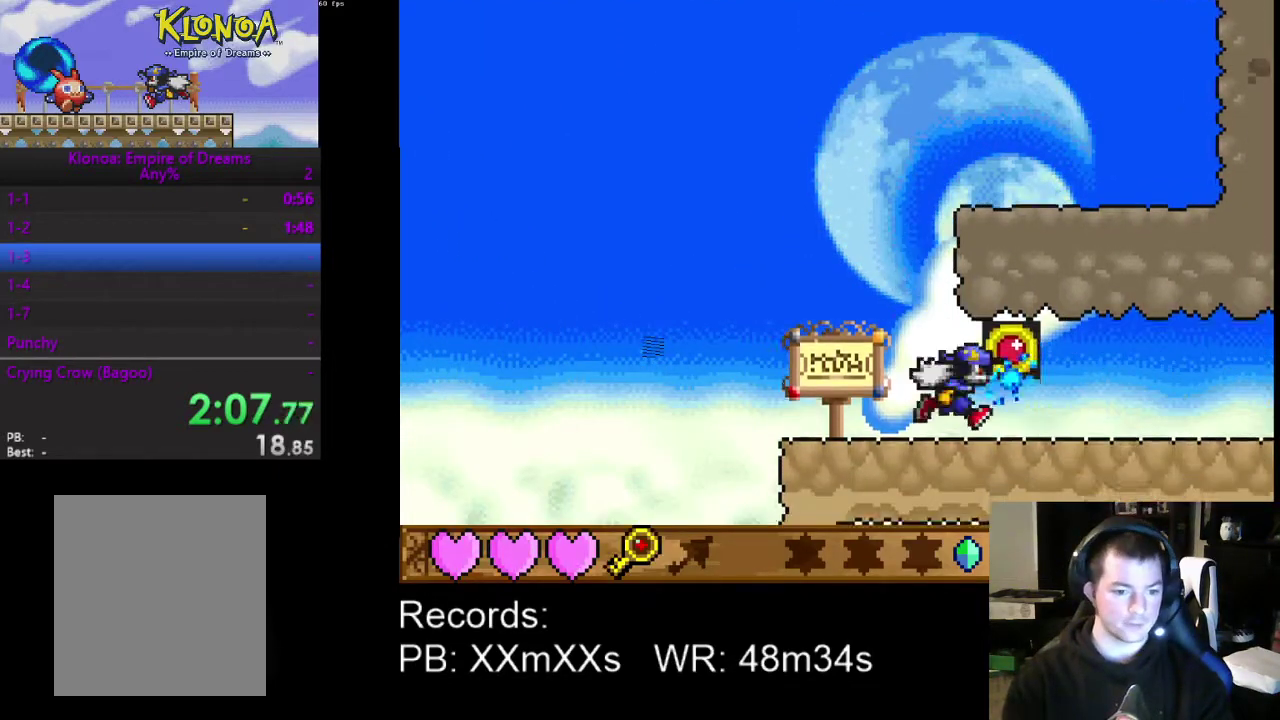
{"buttons": ["DPAD_RIGHT"], "left_stick": "center", "events": []}